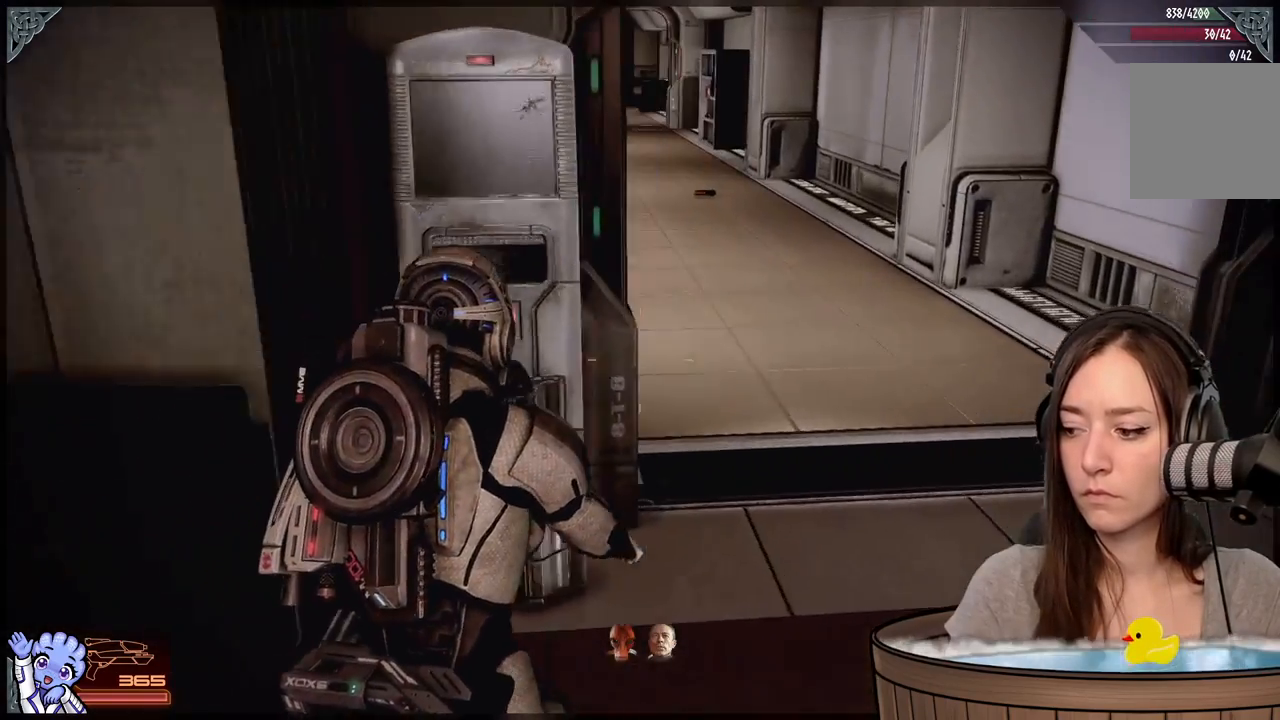
Gameplay with a controller (Xbox layout); each line is a JSON object with the inputs held at the frame after it (dt_ms = milliseconds from this image to that frame). "events" lists button and stick changes between this image and that frame as [ms after this image, input, new state], when the widget could be followed in between. Not read: SHARE.
{"dt_ms": 500, "buttons": ["A", "R2"], "left_stick": "up", "right_stick": "center", "events": [[17, "R2", "up"], [167, "left_stick", "up"], [200, "R2", "down"]]}
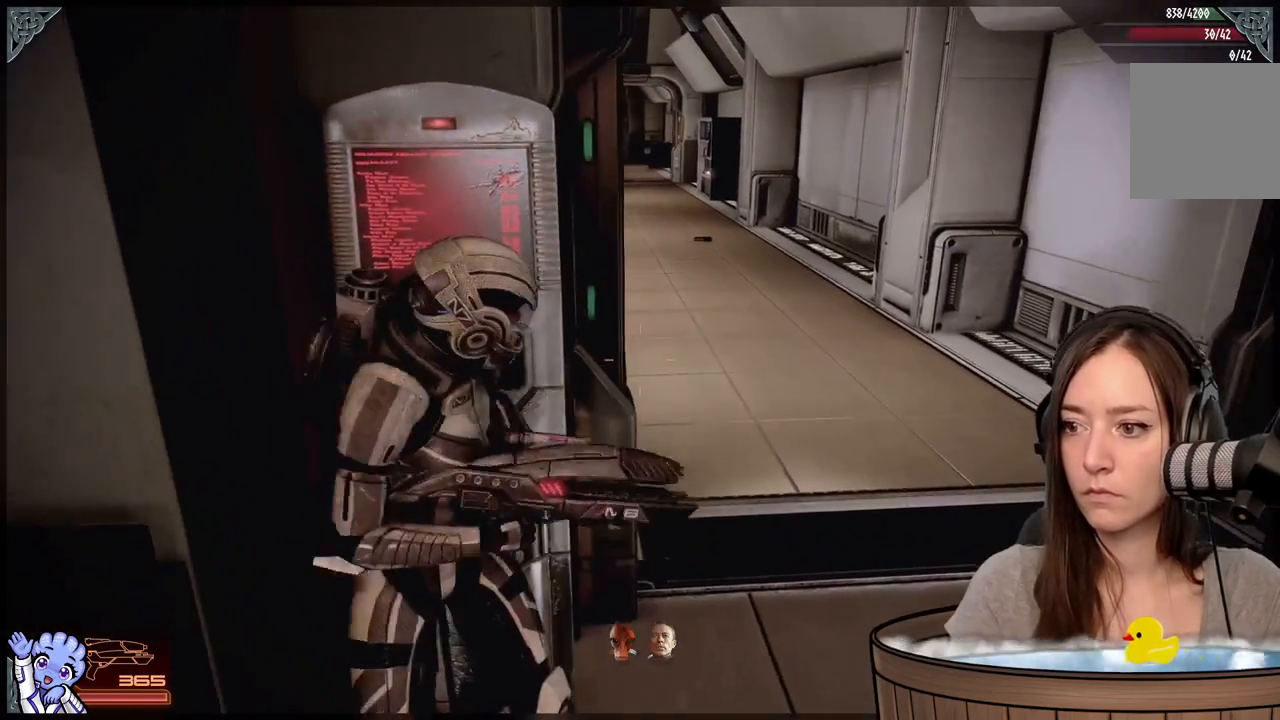
{"dt_ms": 500, "buttons": [], "left_stick": "down", "right_stick": "center", "events": [[117, "R2", "up"], [167, "left_stick", "right"], [267, "left_stick", "down-right"], [317, "A", "up"], [467, "left_stick", "down"]]}
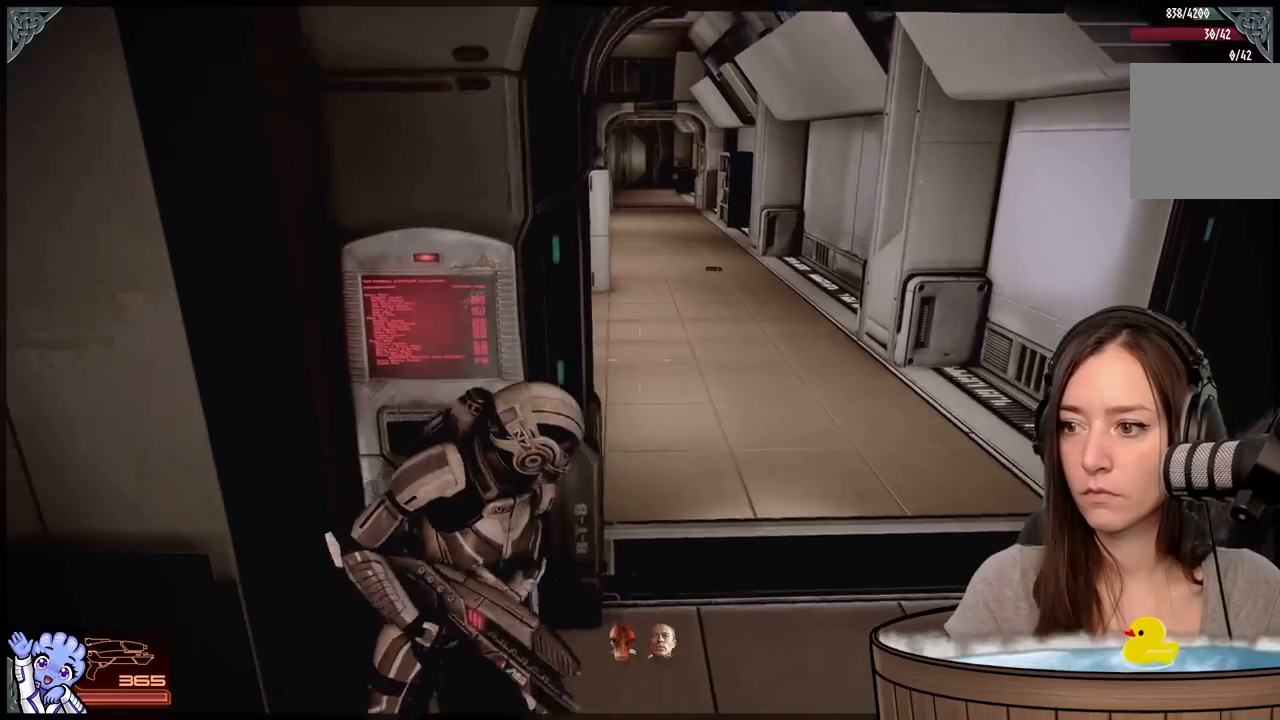
{"dt_ms": 500, "buttons": ["A"], "left_stick": "down-right", "right_stick": "center", "events": [[217, "A", "down"], [217, "R2", "down"], [267, "left_stick", "down-right"], [300, "R2", "up"]]}
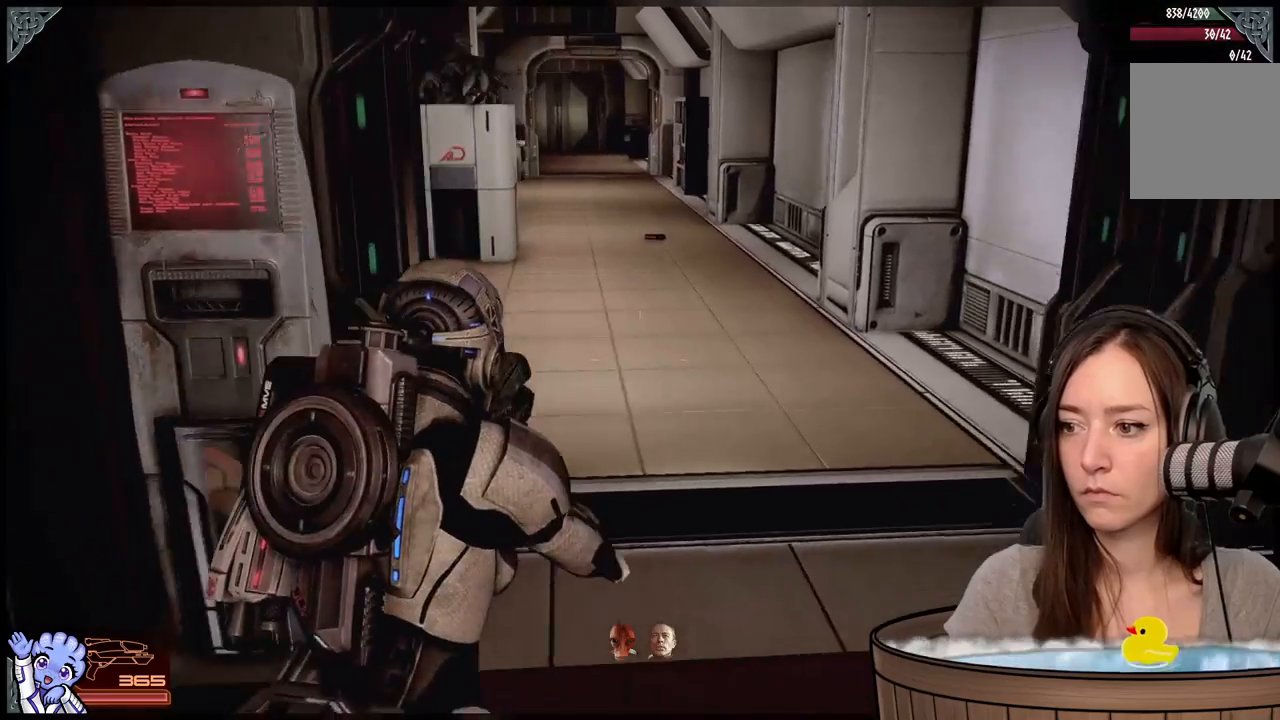
{"dt_ms": 500, "buttons": ["A"], "left_stick": "up", "right_stick": "center", "events": [[167, "left_stick", "up"]]}
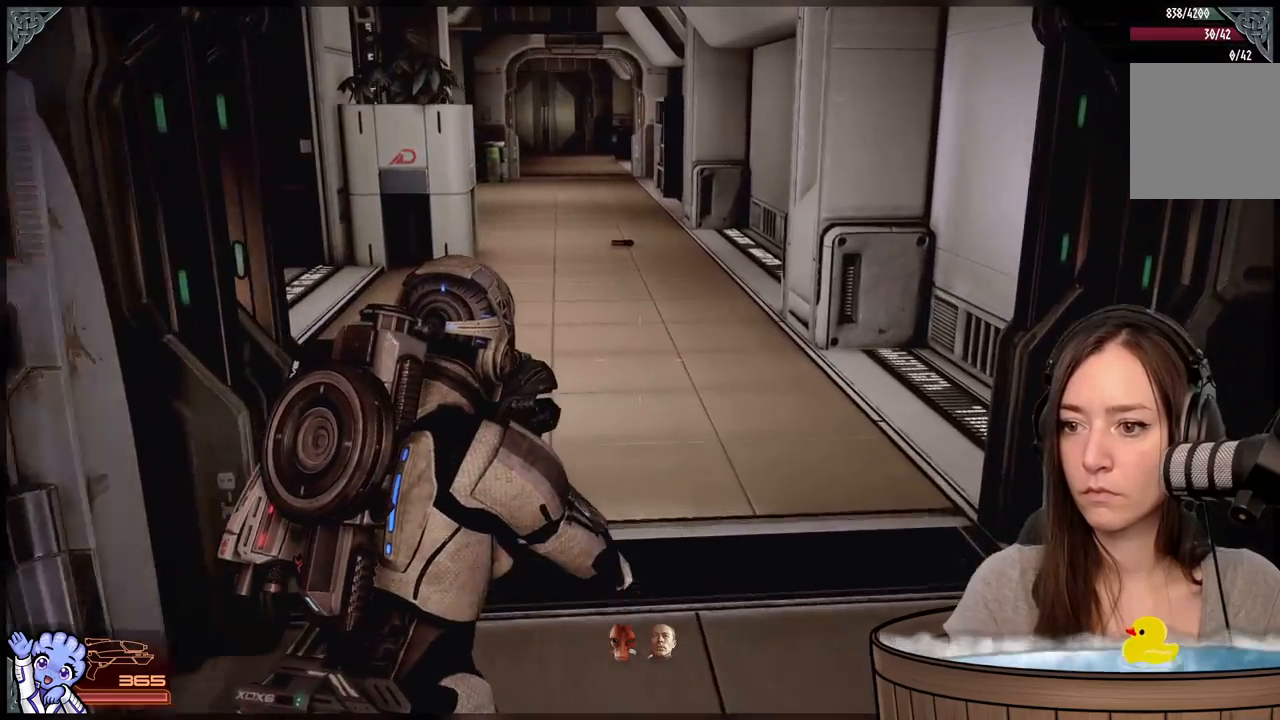
{"dt_ms": 1000, "buttons": ["A"], "left_stick": "up", "right_stick": "center"}
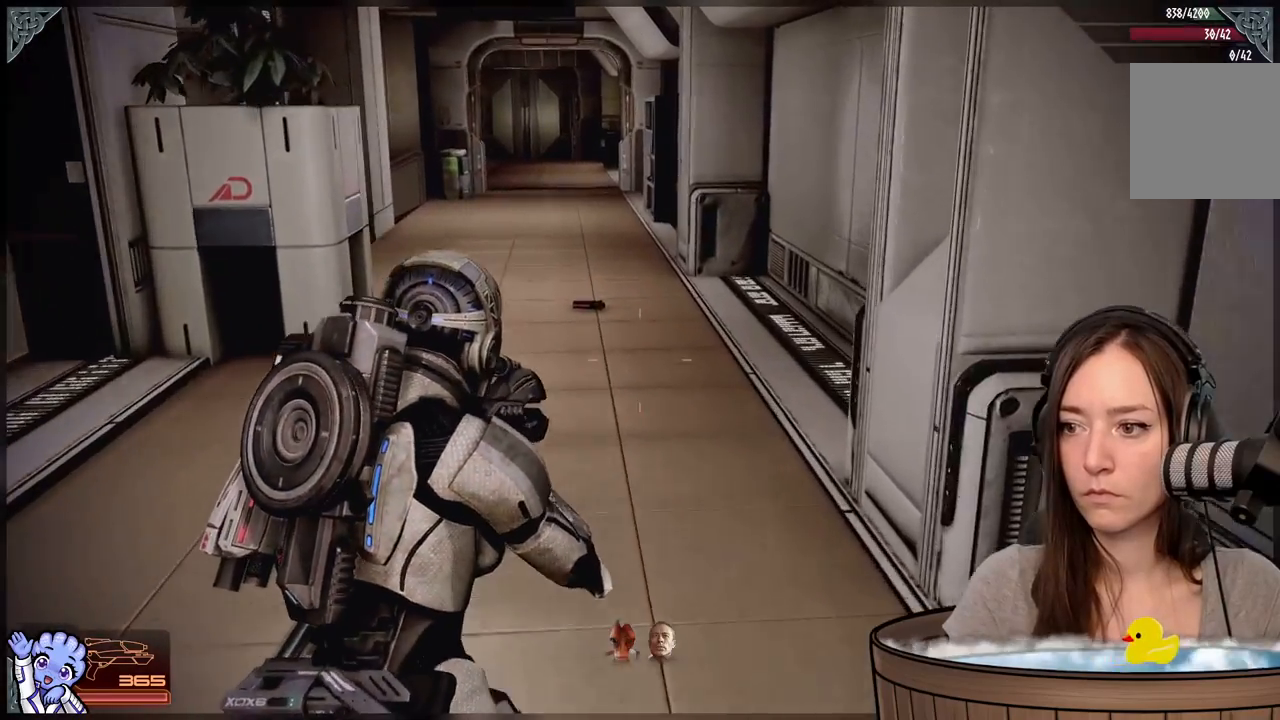
{"dt_ms": 500, "buttons": ["A"], "left_stick": "up", "right_stick": "center", "events": [[17, "A", "up"], [117, "A", "down"], [200, "R2", "down"], [317, "R2", "up"], [417, "R2", "down"], [483, "R2", "up"]]}
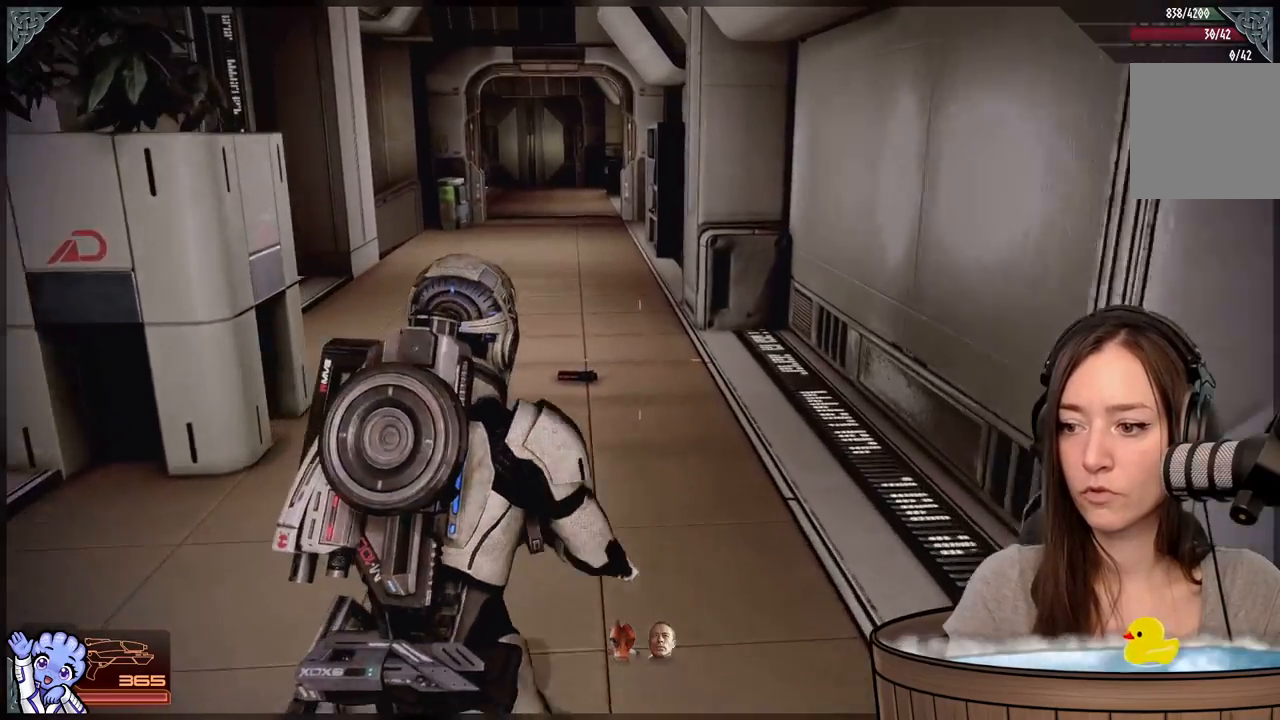
{"dt_ms": 500, "buttons": ["A"], "left_stick": "up", "right_stick": "center", "events": []}
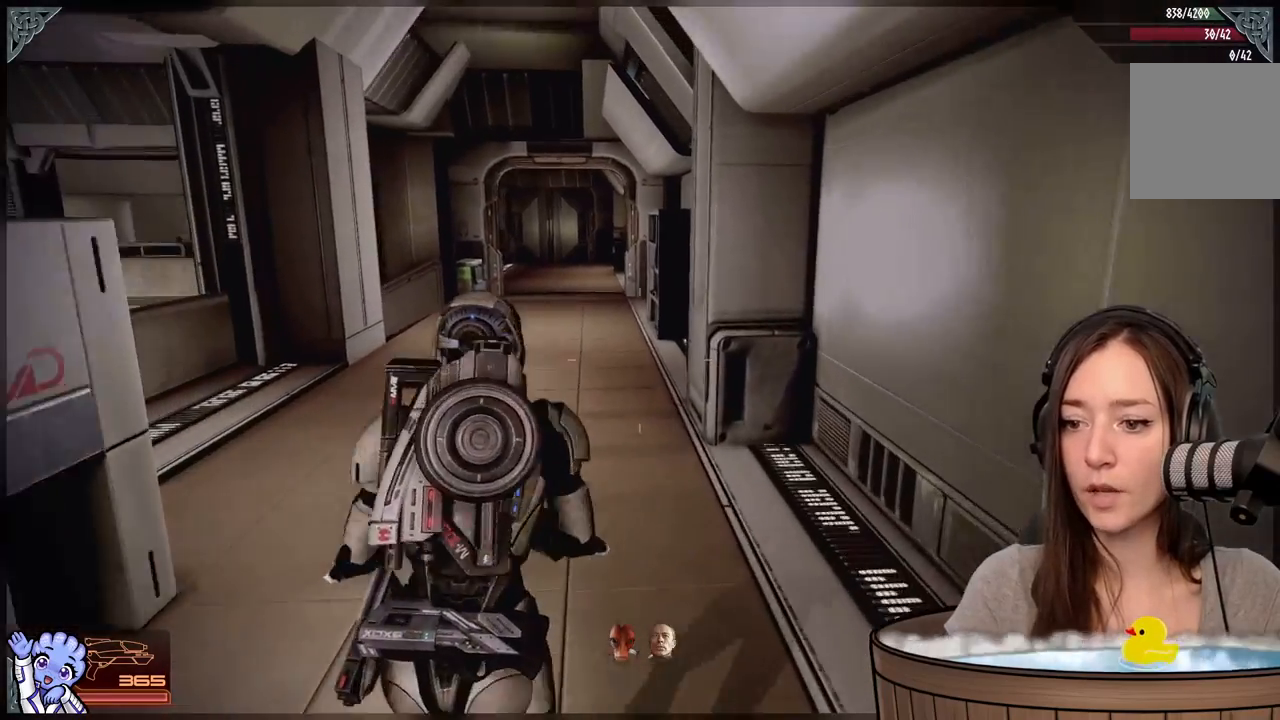
{"dt_ms": 500, "buttons": ["A"], "left_stick": "up-left", "right_stick": "center", "events": [[133, "left_stick", "up-left"]]}
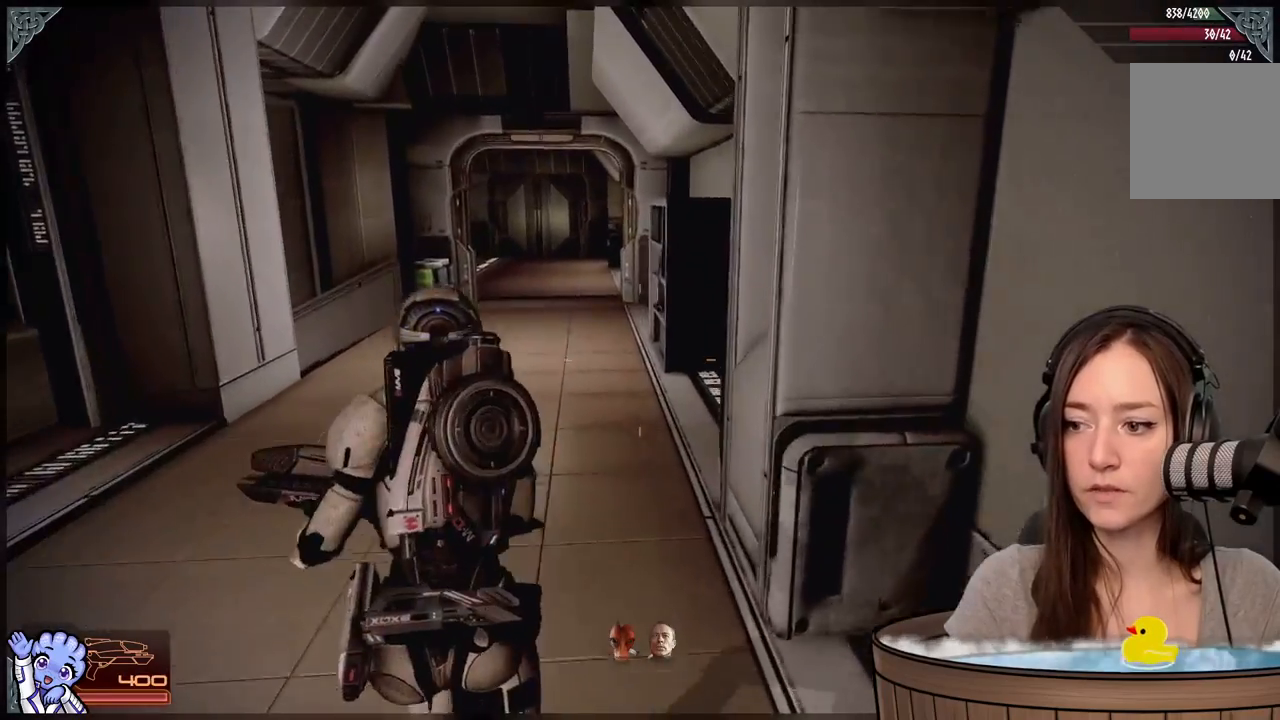
{"dt_ms": 500, "buttons": [], "left_stick": "up-left", "right_stick": "center", "events": [[267, "A", "up"]]}
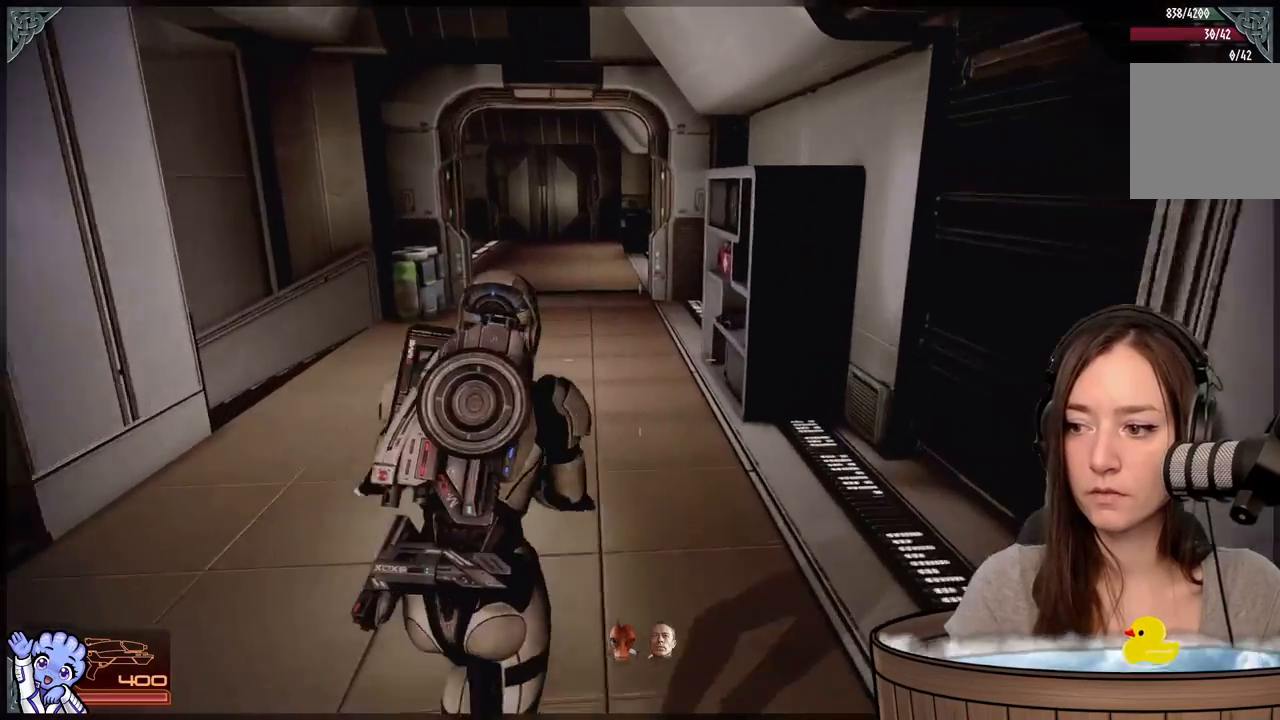
{"dt_ms": 500, "buttons": [], "left_stick": "up", "right_stick": "right", "events": [[317, "left_stick", "up"], [367, "right_stick", "right"]]}
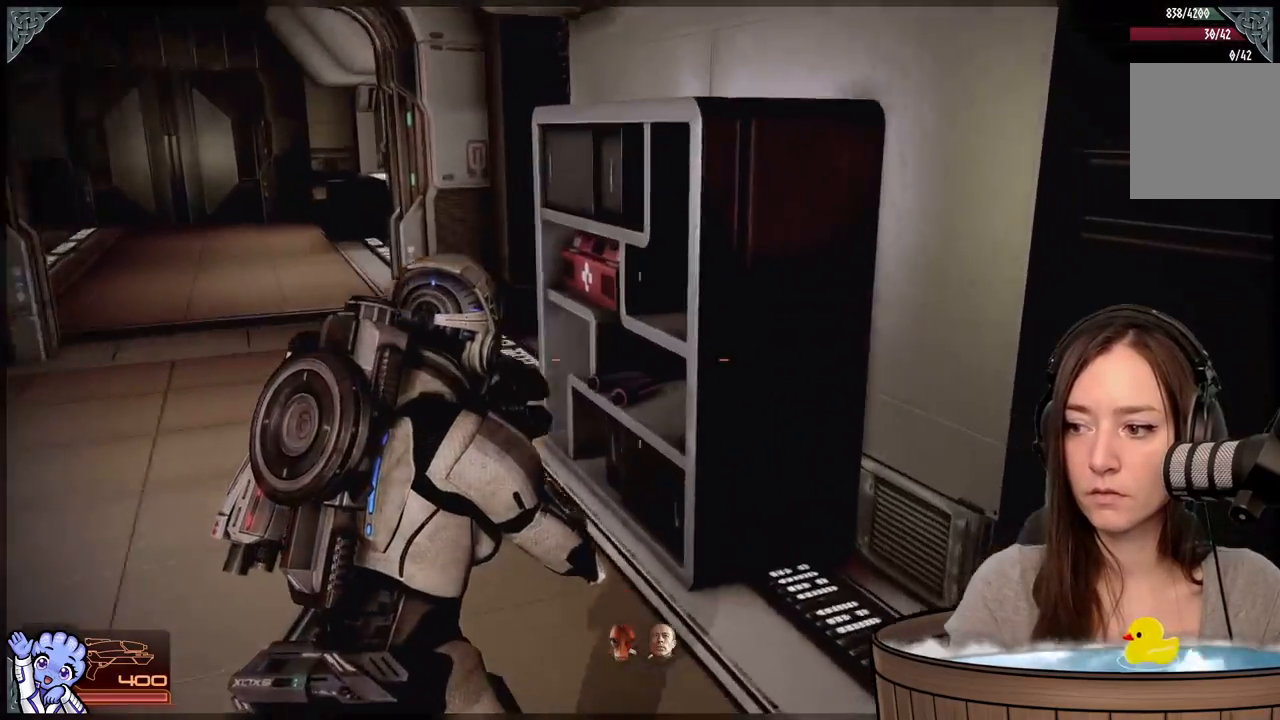
{"dt_ms": 500, "buttons": [], "left_stick": "up-left", "right_stick": "center", "events": [[133, "right_stick", "center"], [333, "left_stick", "up-left"]]}
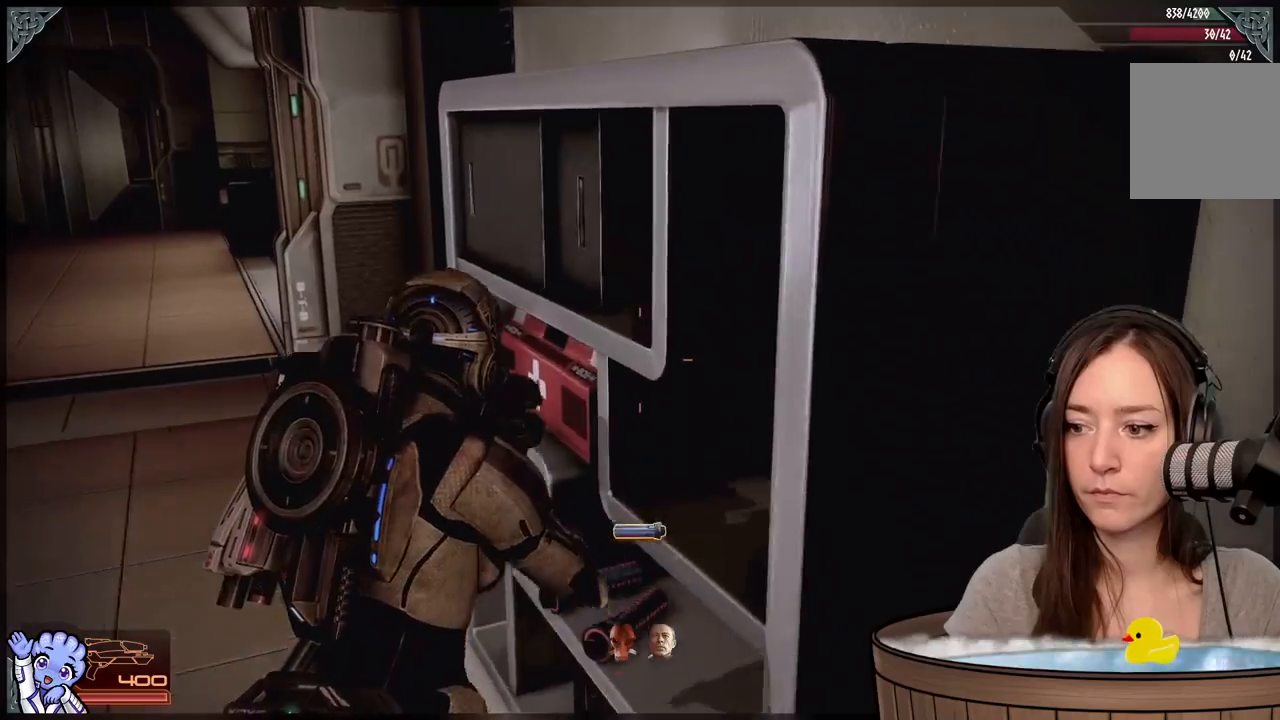
{"dt_ms": 500, "buttons": [], "left_stick": "left", "right_stick": "left", "events": [[17, "A", "down"], [117, "A", "up"], [167, "A", "down"], [267, "A", "up"], [367, "left_stick", "left"], [367, "right_stick", "down-left"], [450, "right_stick", "left"]]}
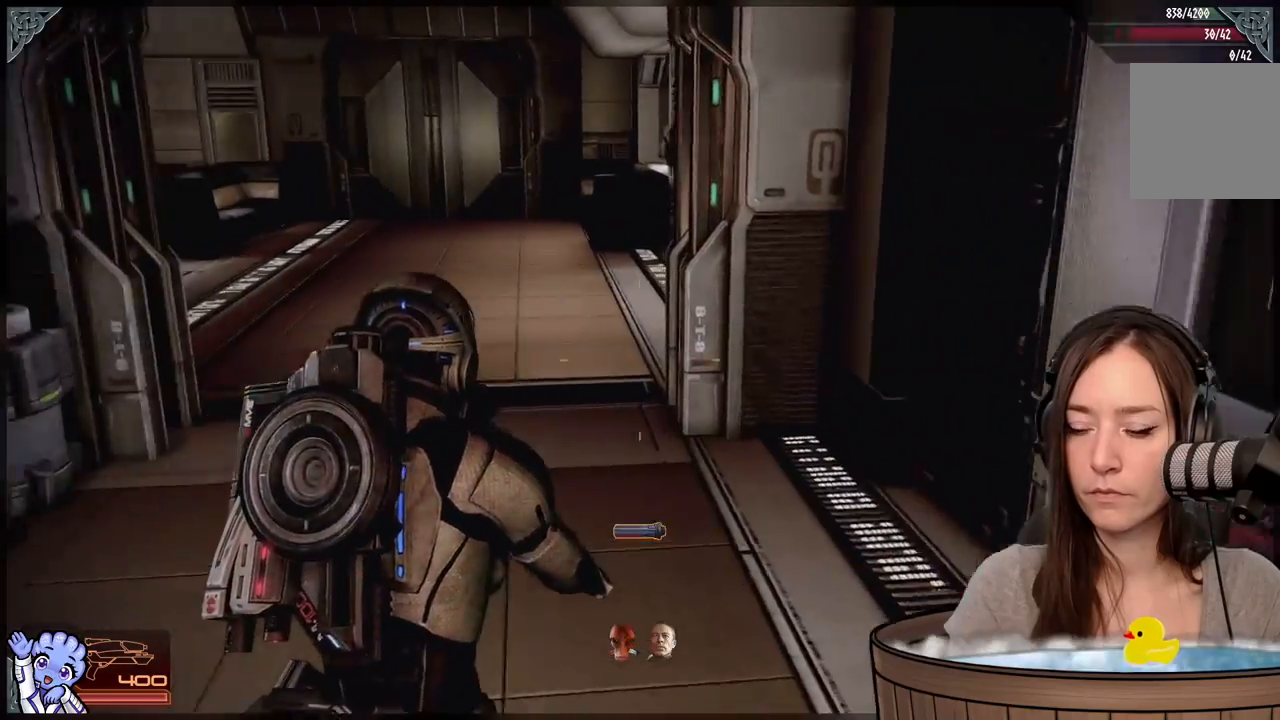
{"dt_ms": 500, "buttons": [], "left_stick": "up", "right_stick": "left", "events": [[117, "left_stick", "down"], [117, "right_stick", "center"], [367, "right_stick", "left"], [417, "left_stick", "center"], [467, "left_stick", "up"]]}
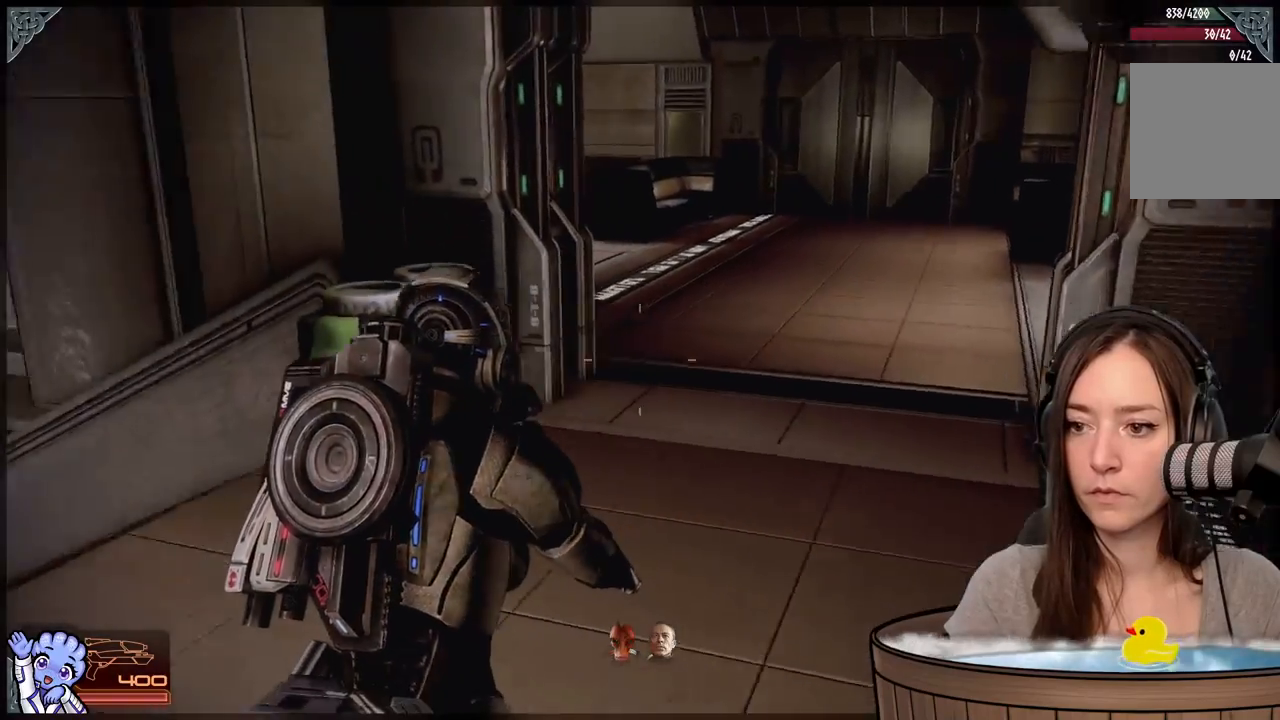
{"dt_ms": 500, "buttons": [], "left_stick": "up", "right_stick": "center", "events": [[167, "right_stick", "center"]]}
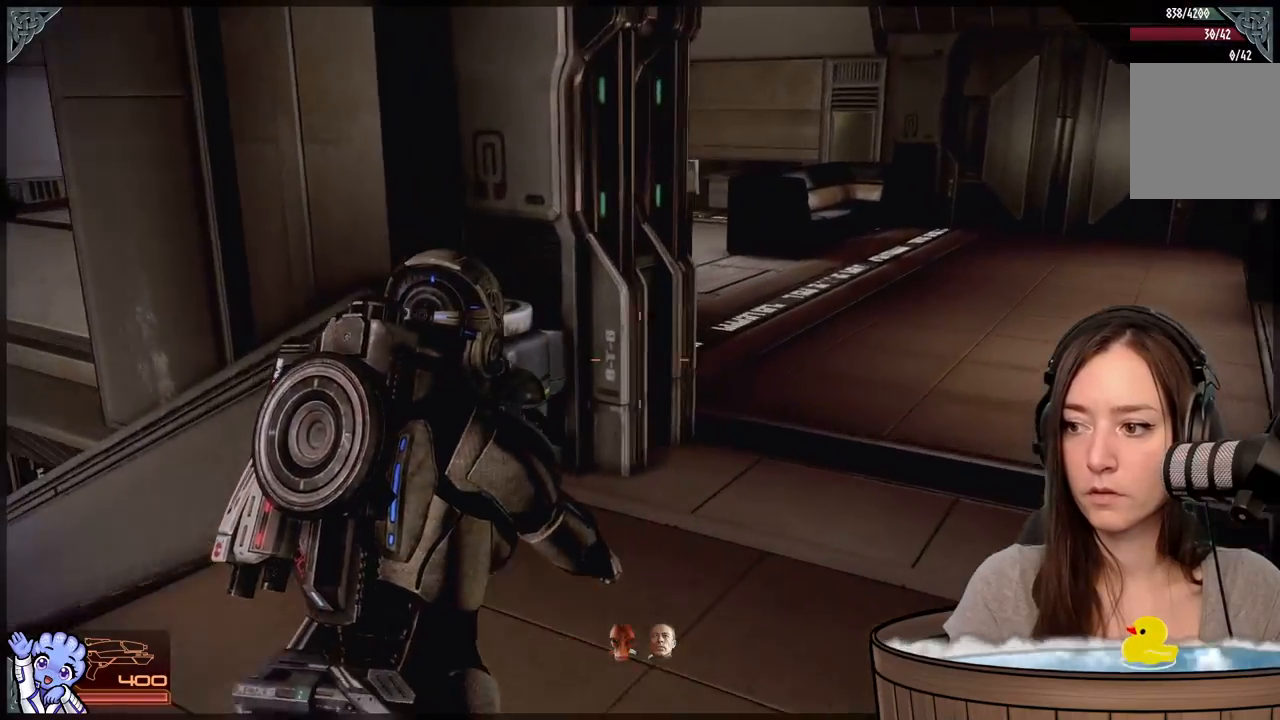
{"dt_ms": 500, "buttons": [], "left_stick": "down-right", "right_stick": "left", "events": [[50, "right_stick", "left"], [67, "left_stick", "up-right"], [250, "left_stick", "down-right"]]}
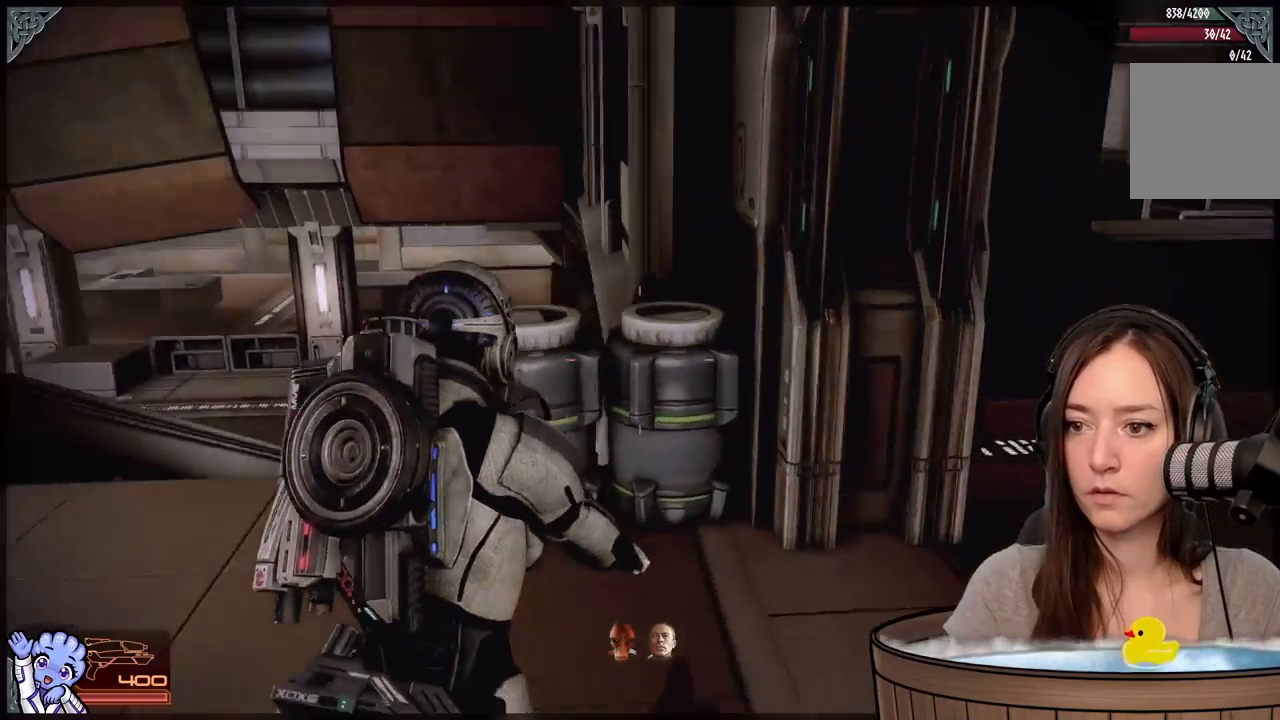
{"dt_ms": 500, "buttons": [], "left_stick": "up-left", "right_stick": "center", "events": [[33, "left_stick", "down-left"], [233, "left_stick", "up-left"], [283, "right_stick", "center"]]}
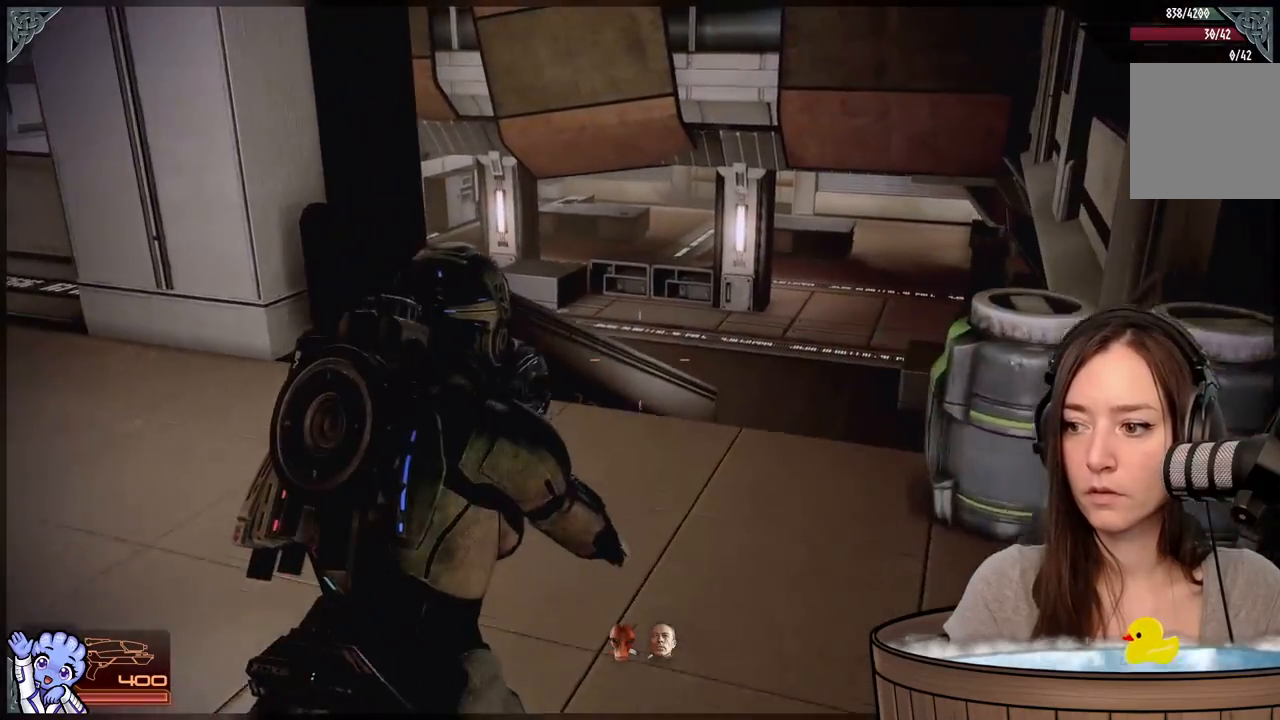
{"dt_ms": 500, "buttons": [], "left_stick": "up-right", "right_stick": "down-left", "events": [[333, "left_stick", "up"], [367, "right_stick", "down-left"], [500, "left_stick", "up-right"]]}
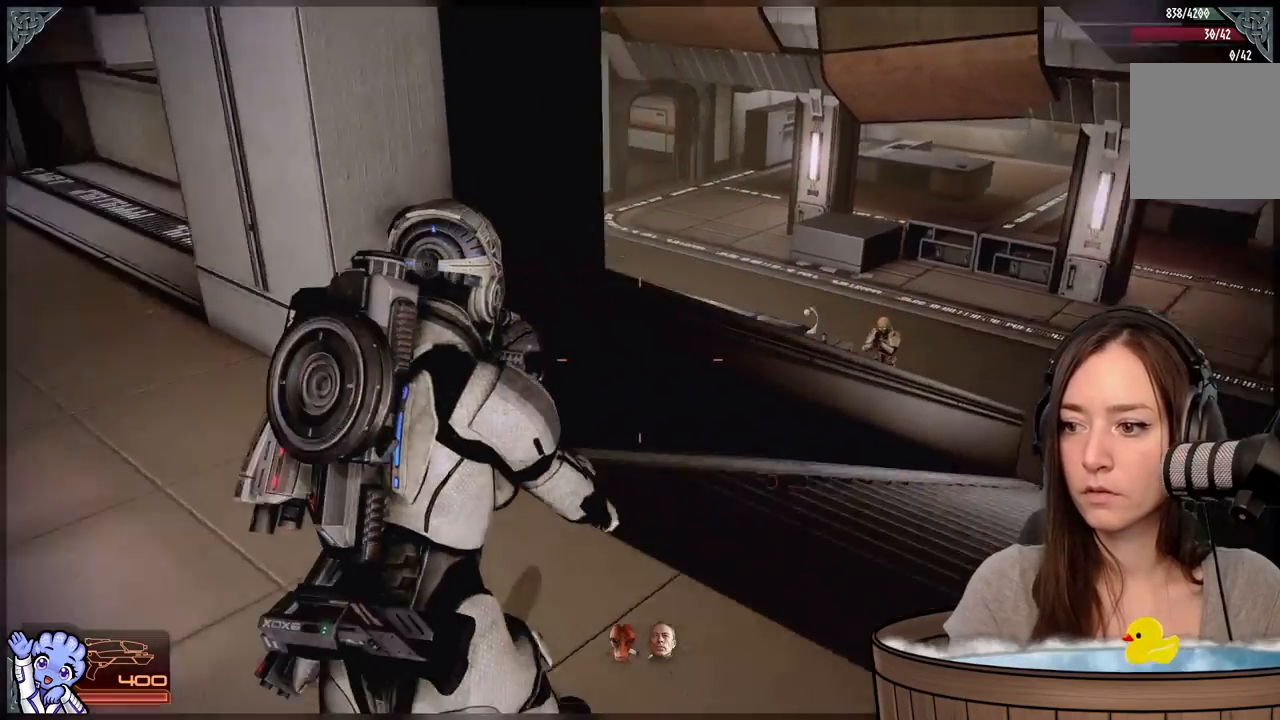
{"dt_ms": 500, "buttons": [], "left_stick": "down-right", "right_stick": "right", "events": [[117, "right_stick", "center"], [417, "left_stick", "down-right"], [433, "right_stick", "right"]]}
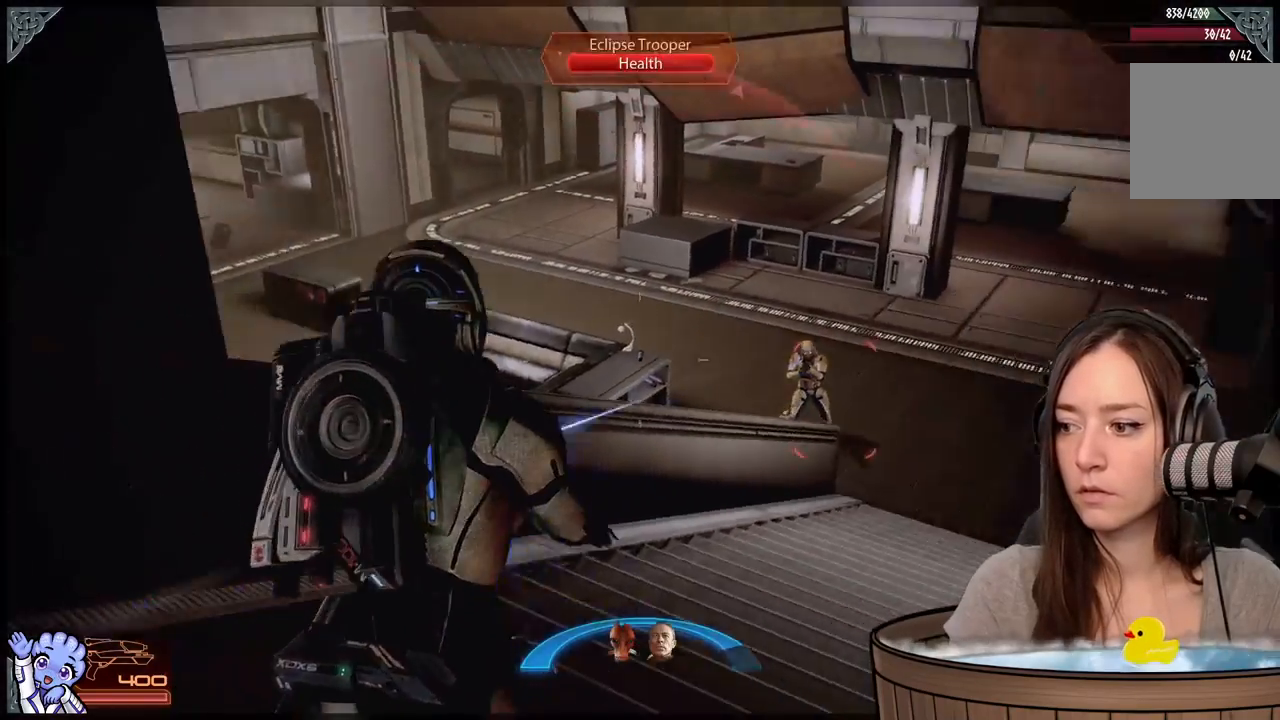
{"dt_ms": 500, "buttons": ["L2", "R2"], "left_stick": "center", "right_stick": "down-right", "events": [[17, "left_stick", "down"], [217, "L2", "down"], [217, "left_stick", "center"], [217, "right_stick", "center"], [317, "R2", "down"], [483, "right_stick", "down-right"]]}
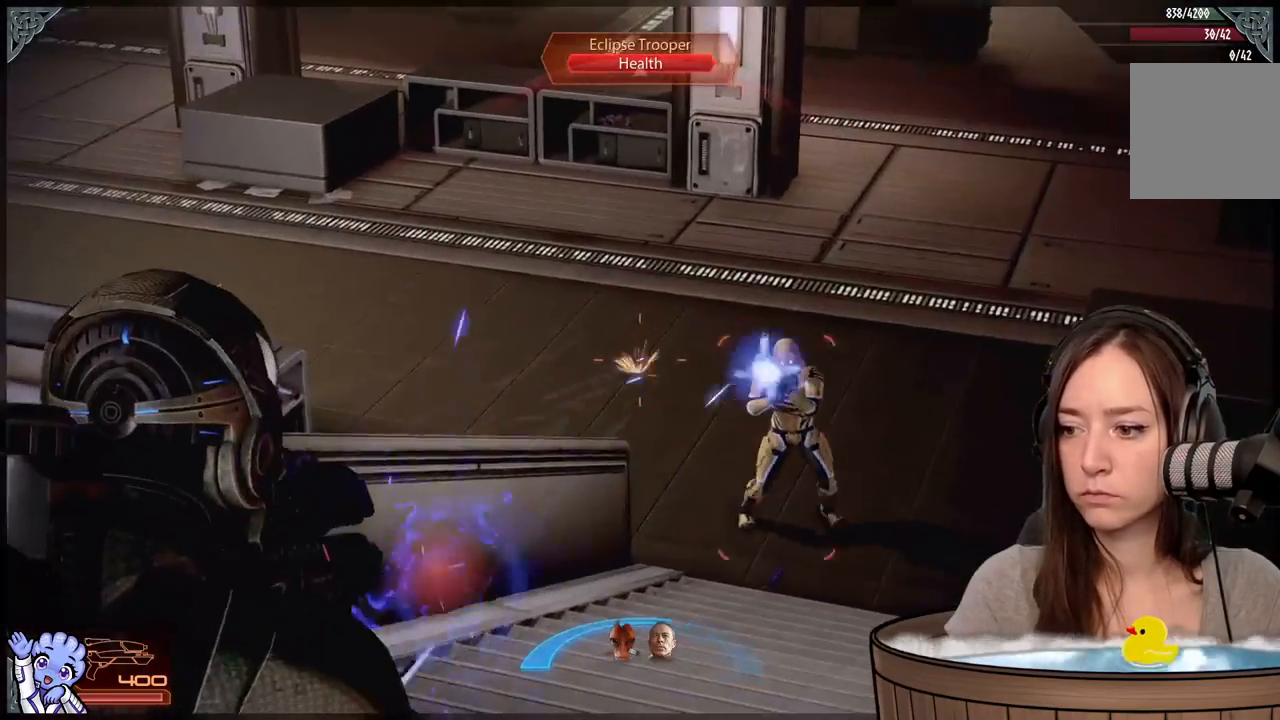
{"dt_ms": 500, "buttons": ["L2", "R2"], "left_stick": "center", "right_stick": "center", "events": [[483, "right_stick", "center"]]}
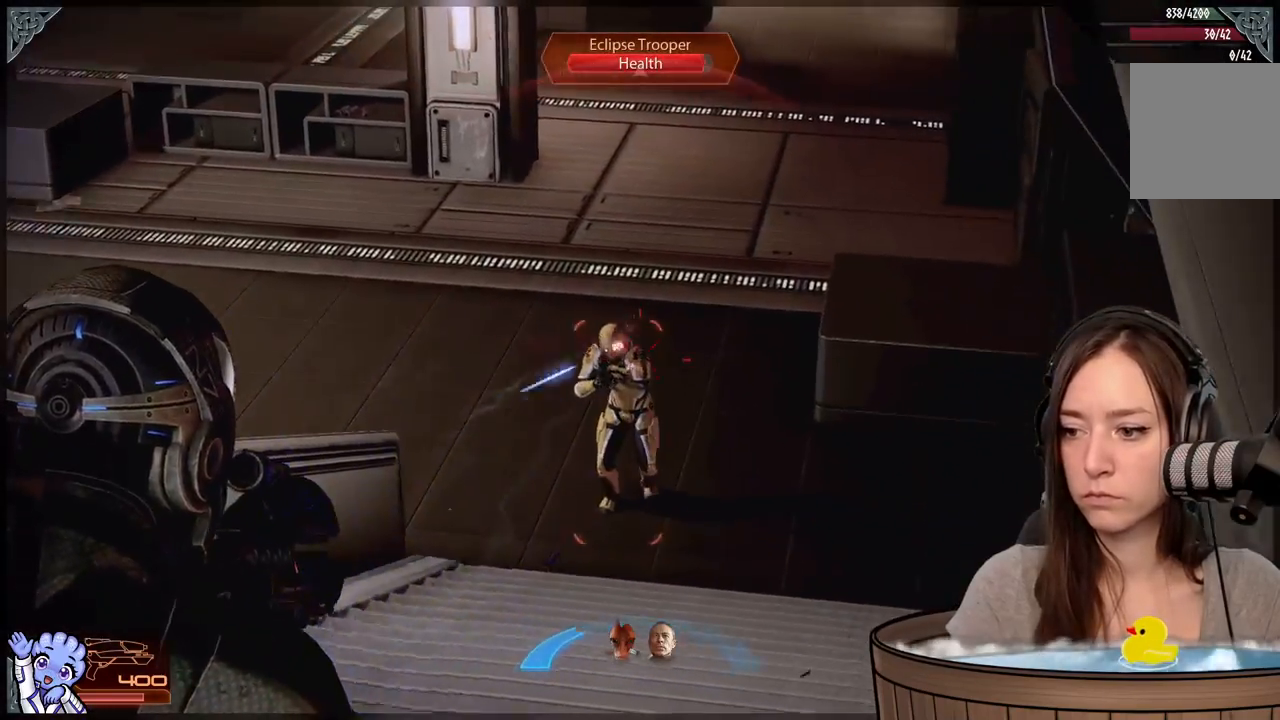
{"dt_ms": 500, "buttons": ["L2", "R2"], "left_stick": "center", "right_stick": "right", "events": [[33, "right_stick", "left"], [83, "right_stick", "down-left"], [233, "right_stick", "center"], [283, "right_stick", "down-right"], [483, "right_stick", "right"]]}
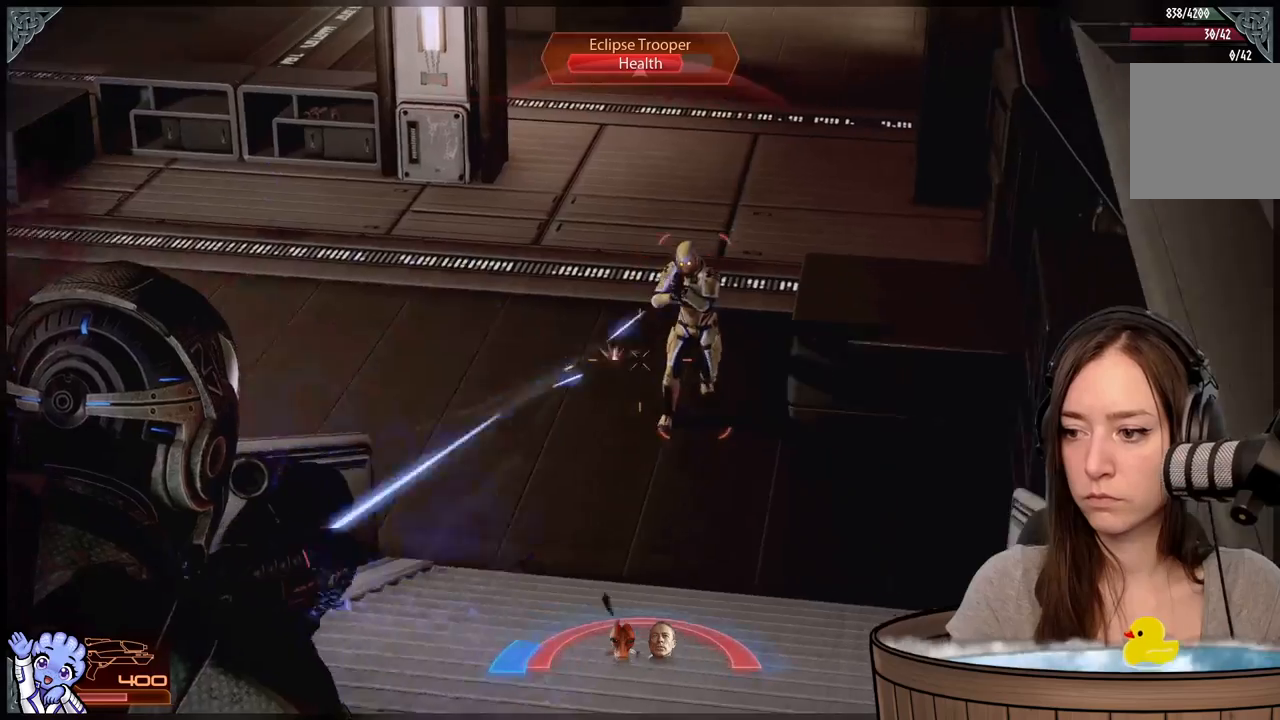
{"dt_ms": 500, "buttons": ["L2", "R2"], "left_stick": "center", "right_stick": "up", "events": [[83, "right_stick", "up-right"], [367, "right_stick", "center"], [417, "right_stick", "up"]]}
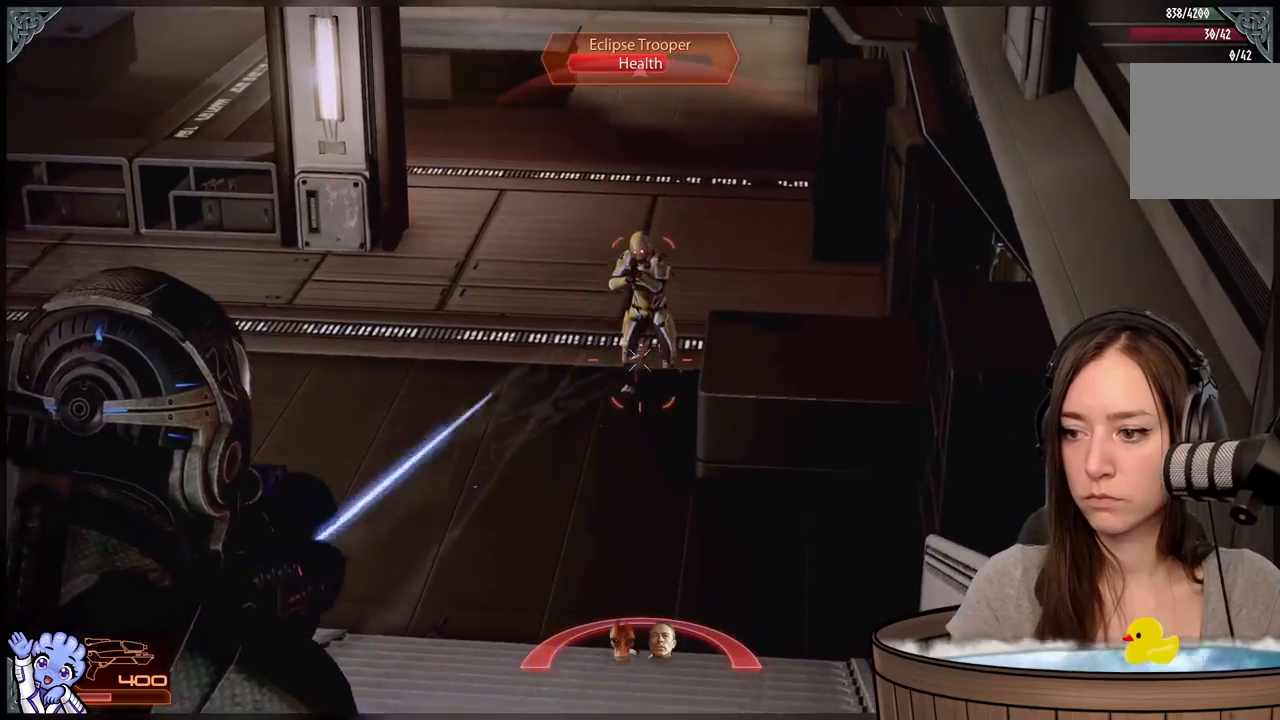
{"dt_ms": 500, "buttons": ["L2", "R2"], "left_stick": "center", "right_stick": "center", "events": [[500, "right_stick", "center"]]}
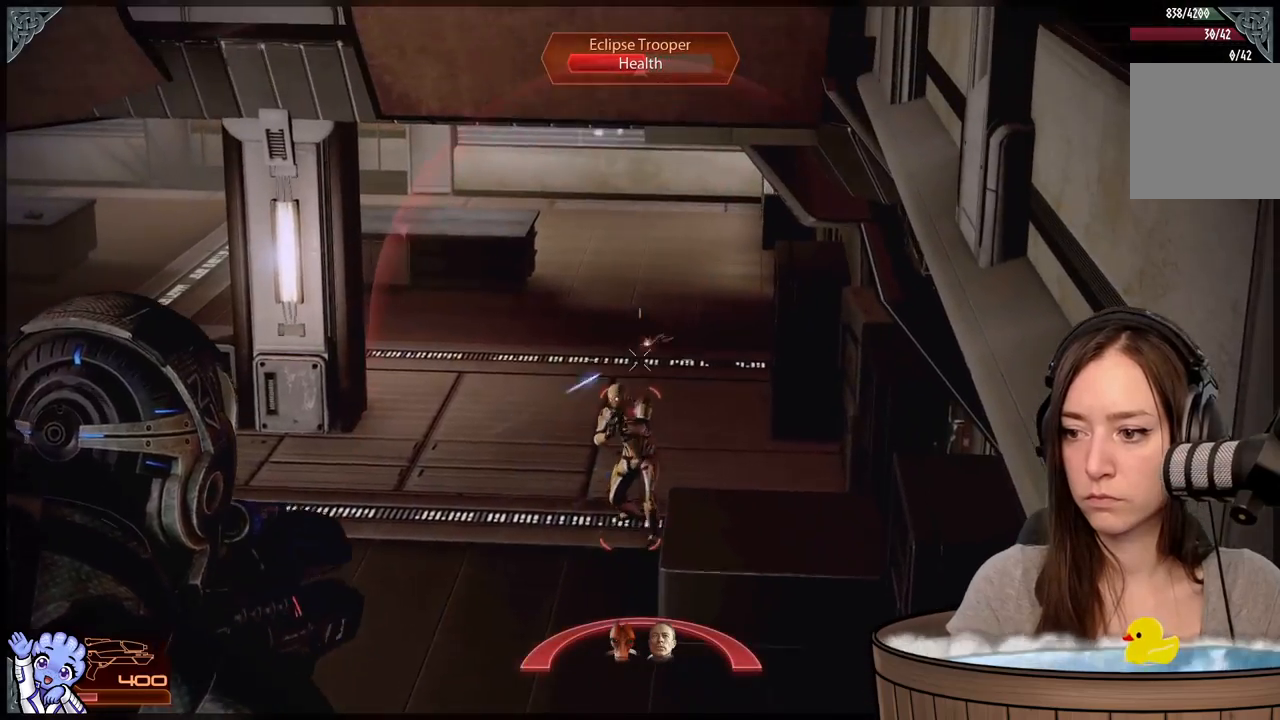
{"dt_ms": 500, "buttons": ["L2", "R2"], "left_stick": "center", "right_stick": "down-right", "events": [[67, "right_stick", "down"], [283, "right_stick", "center"], [400, "right_stick", "down-right"]]}
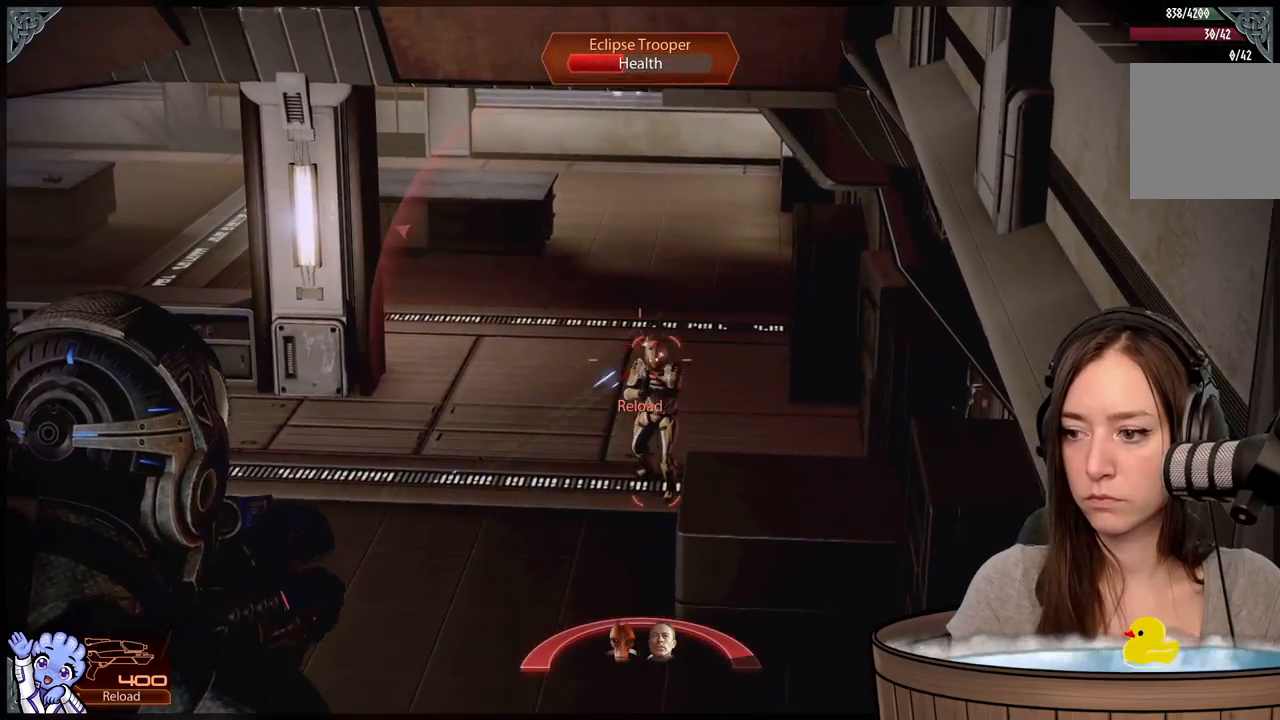
{"dt_ms": 500, "buttons": ["L2"], "left_stick": "down-left", "right_stick": "center", "events": [[217, "right_stick", "down"], [417, "right_stick", "center"], [433, "R2", "up"], [483, "left_stick", "down-left"]]}
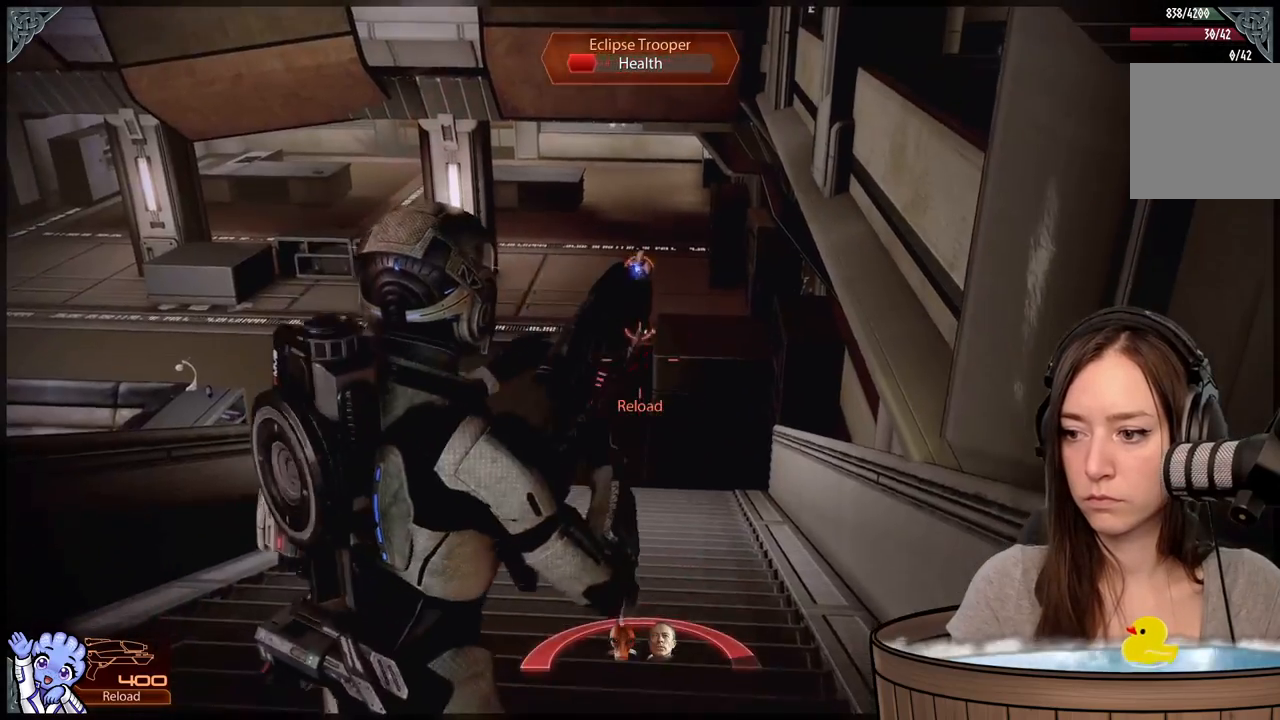
{"dt_ms": 500, "buttons": [], "left_stick": "down-left", "right_stick": "center", "events": [[150, "L2", "up"]]}
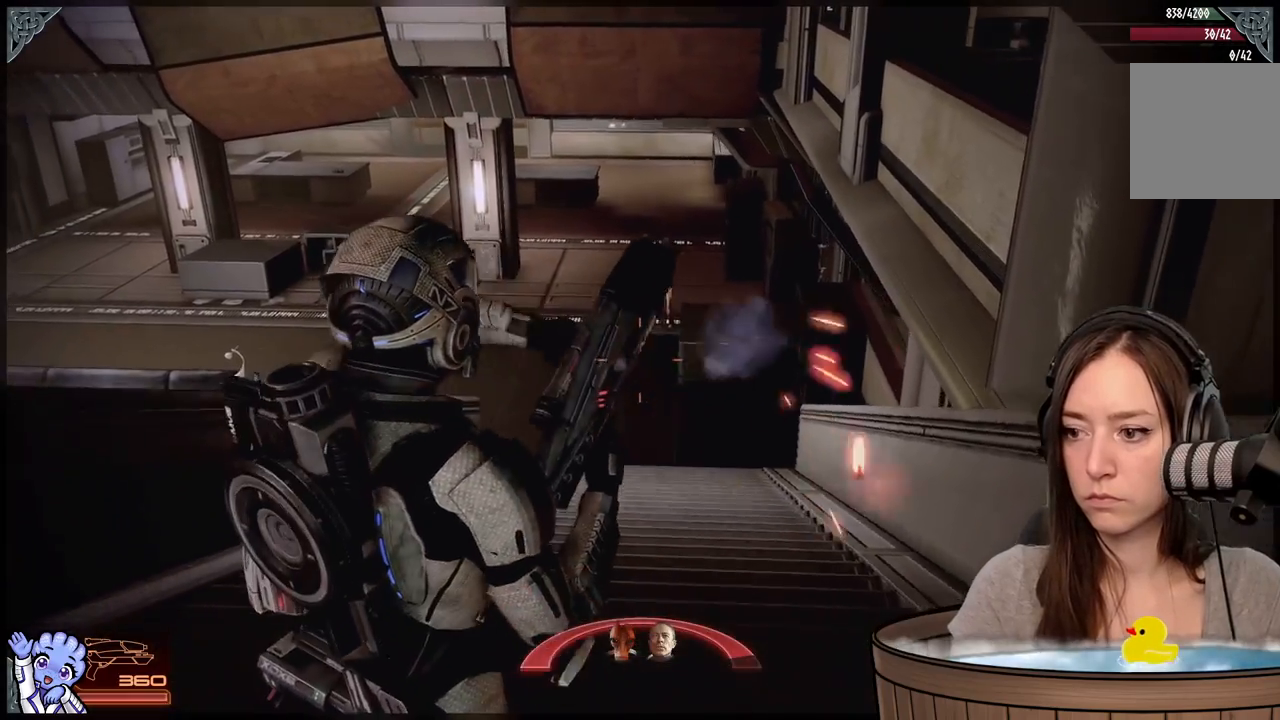
{"dt_ms": 500, "buttons": [], "left_stick": "left", "right_stick": "center", "events": [[483, "left_stick", "left"]]}
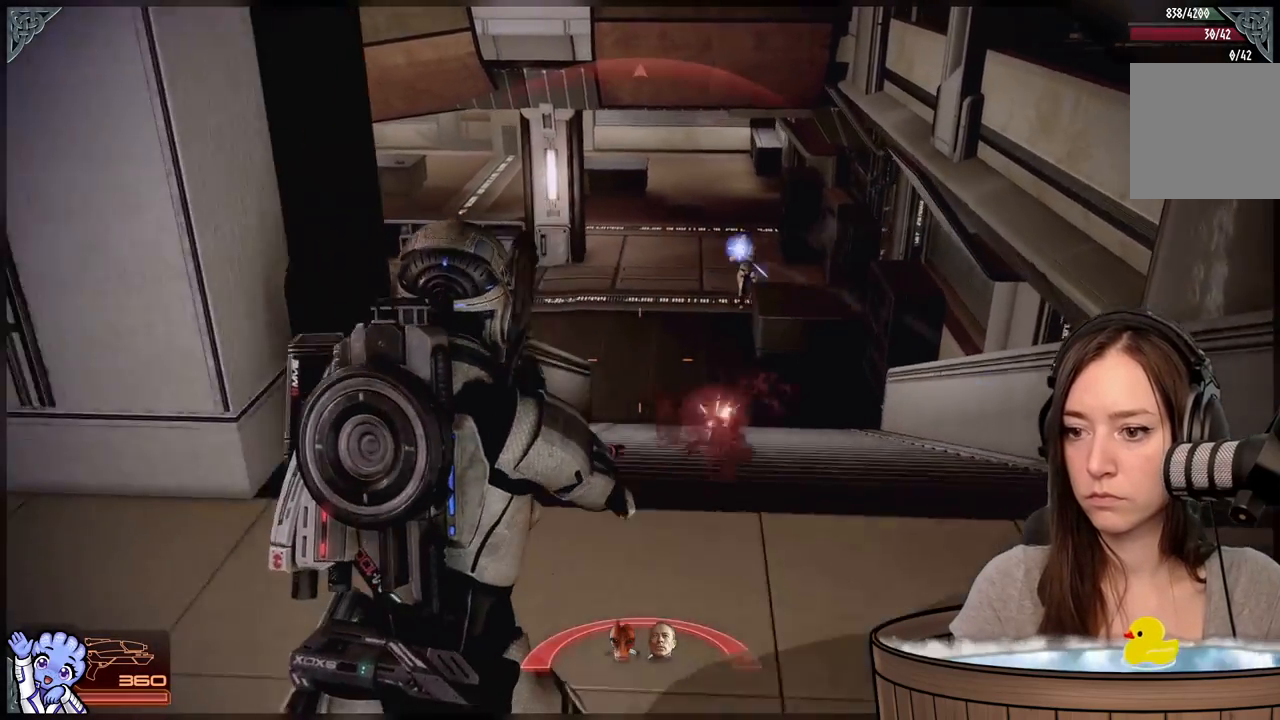
{"dt_ms": 500, "buttons": [], "left_stick": "up-left", "right_stick": "center", "events": [[133, "left_stick", "up-left"]]}
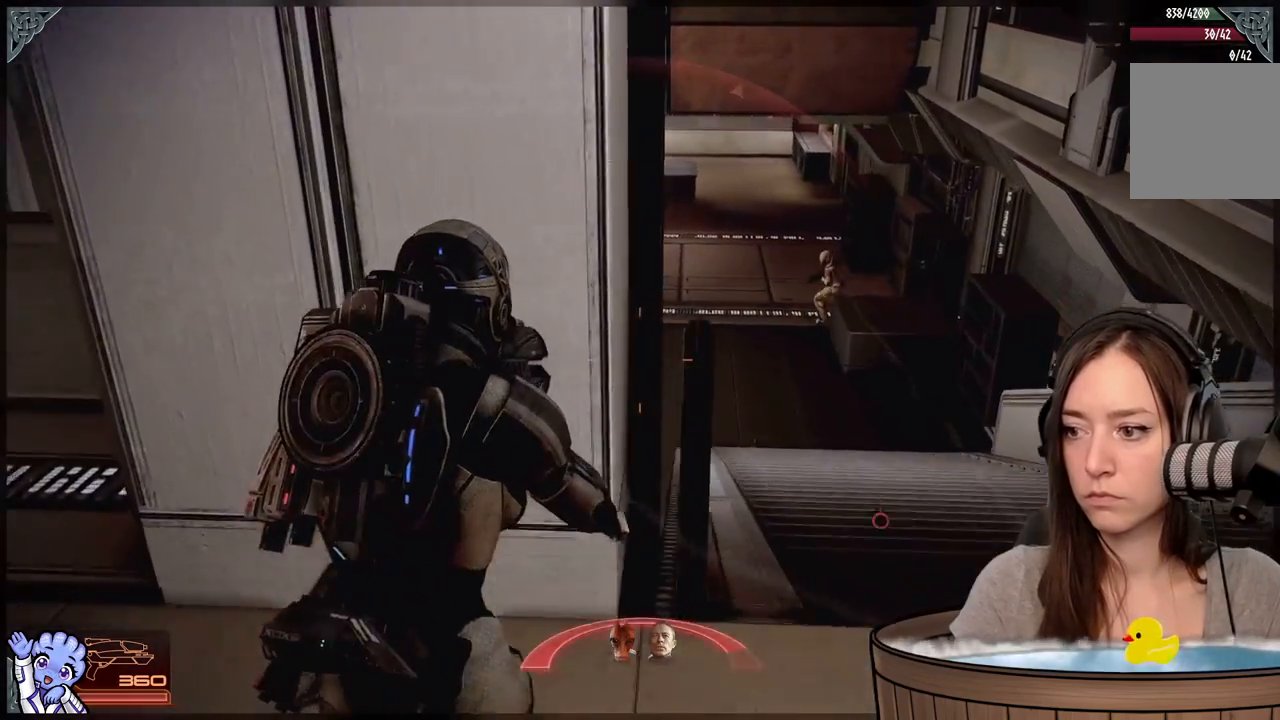
{"dt_ms": 500, "buttons": [], "left_stick": "up", "right_stick": "center", "events": [[50, "left_stick", "up-right"], [67, "right_stick", "right"], [200, "right_stick", "center"], [217, "left_stick", "up-left"], [500, "left_stick", "up"]]}
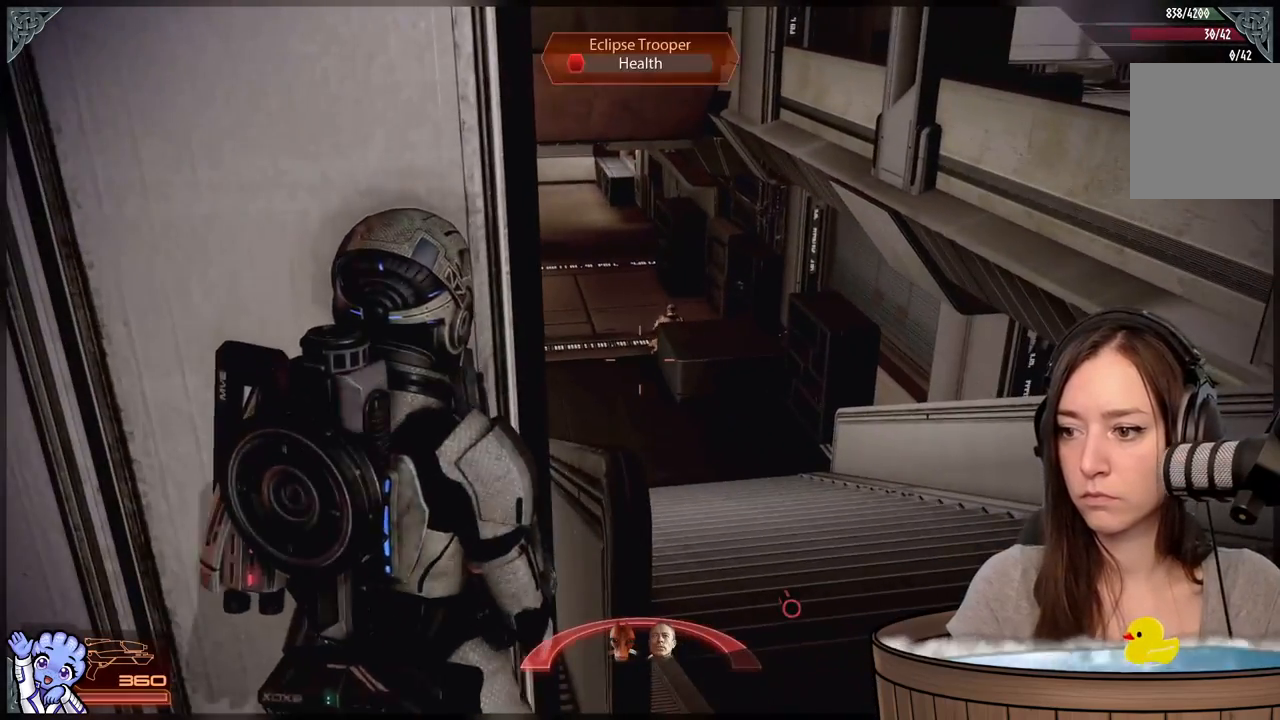
{"dt_ms": 500, "buttons": ["L2"], "left_stick": "center", "right_stick": "center", "events": [[33, "A", "down"], [100, "A", "up"], [150, "left_stick", "center"], [350, "right_stick", "right"], [433, "L2", "down"], [450, "right_stick", "center"]]}